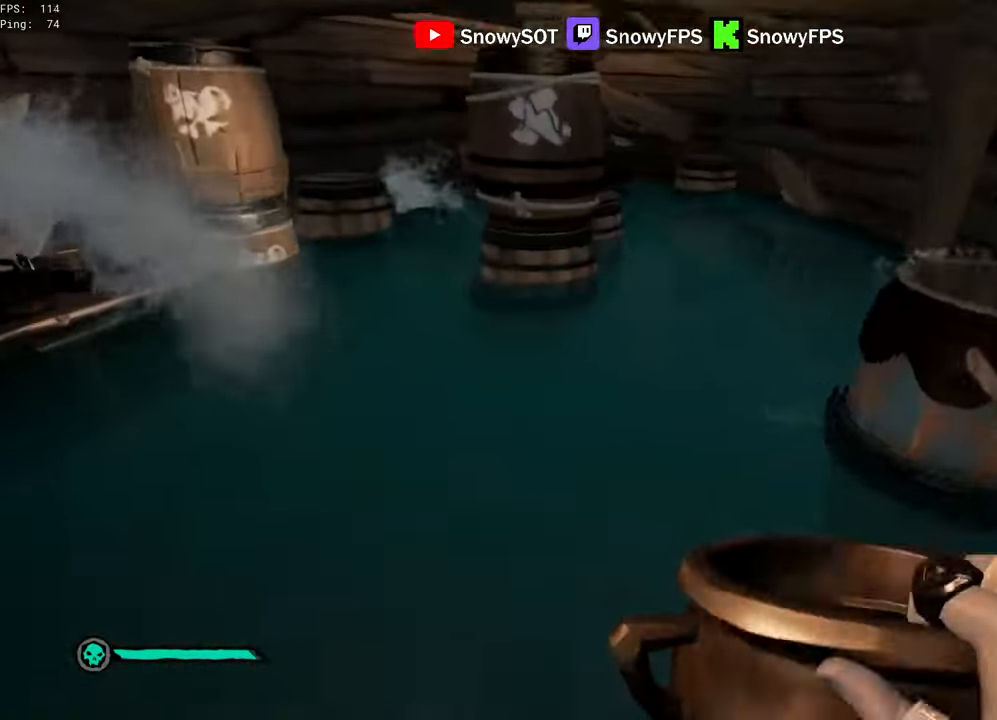
Gameplay with keyboard and mouse; each line is a JSON object with the keys and mouse buttons held at the frame after it. "events" lists presses ("down") and releases ("up") of "1", "2", "3", "4", "5", "a", "alt", "c", "caps_lock", "ctrl", "d", "e", "f", "g", "q", "r", "s", "shift", "space", "t", "tab", "v", "w", "x", "z", "mouse_left", "mouse_wheel" and "mouse_right" between this image and that frame as [ms after this image, input, new state], when the widget could be followed in between. "mouse_left", "mouse_wheel", "mouse_right" = the "left", "wheel", "right" buttons of the "mouse" list. No other keys are recorded. "wheel" means that the mouse wheel is clicked or scrolled. "mouse_move" is the direction in which the mouse moves at that frame (one of eight, or "still"), when it could be read.
{"keys": ["w"], "mouse": ["left"], "mouse_move": "right", "events": [[66, "mouse_left", "up"], [116, "mouse_left", "down"], [200, "mouse_left", "up"], [250, "5", "down"], [300, "5", "up"], [400, "a", "down"], [400, "mouse_left", "down"], [483, "a", "up"]]}
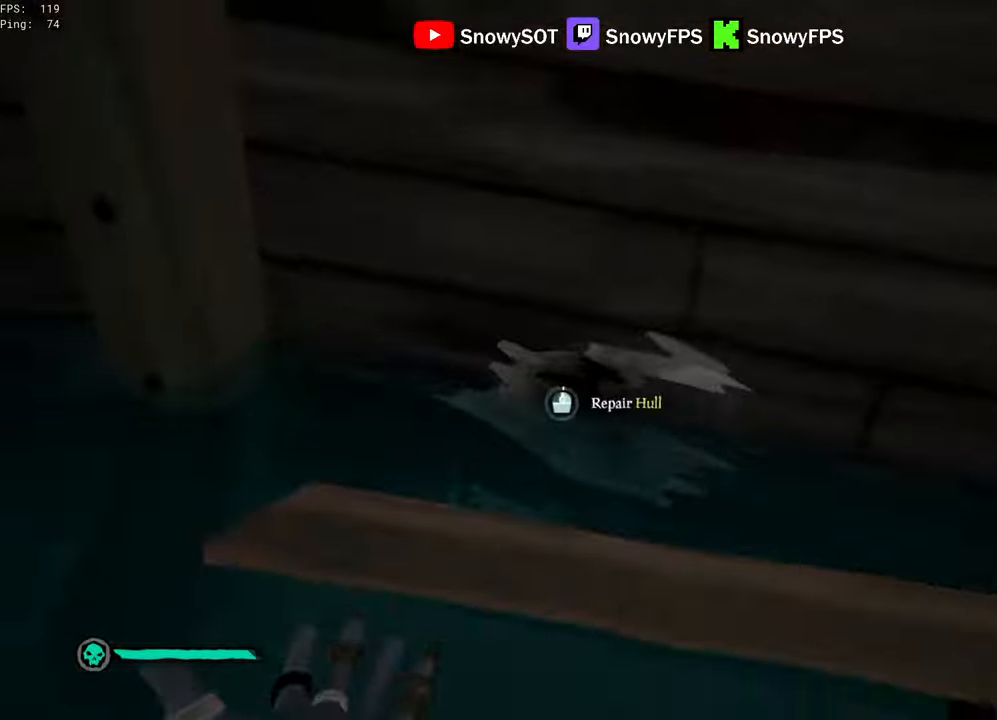
{"keys": ["d"], "mouse": [], "mouse_move": "left", "events": [[33, "mouse_left", "up"], [83, "d", "down"], [167, "w", "up"]]}
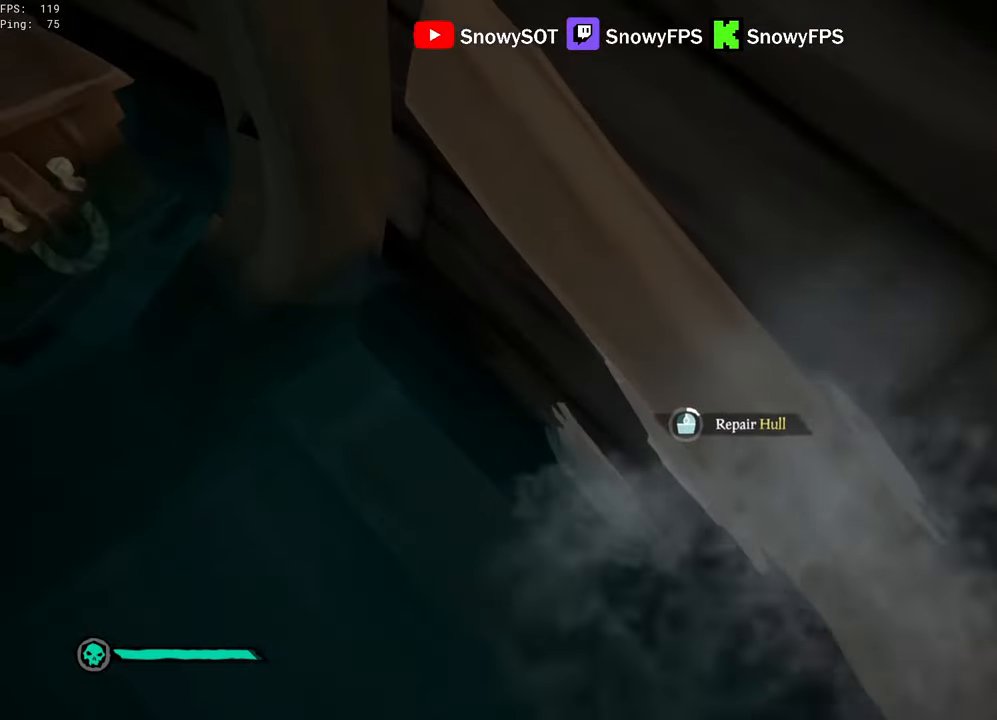
{"keys": ["d"], "mouse": [], "mouse_move": "still", "events": []}
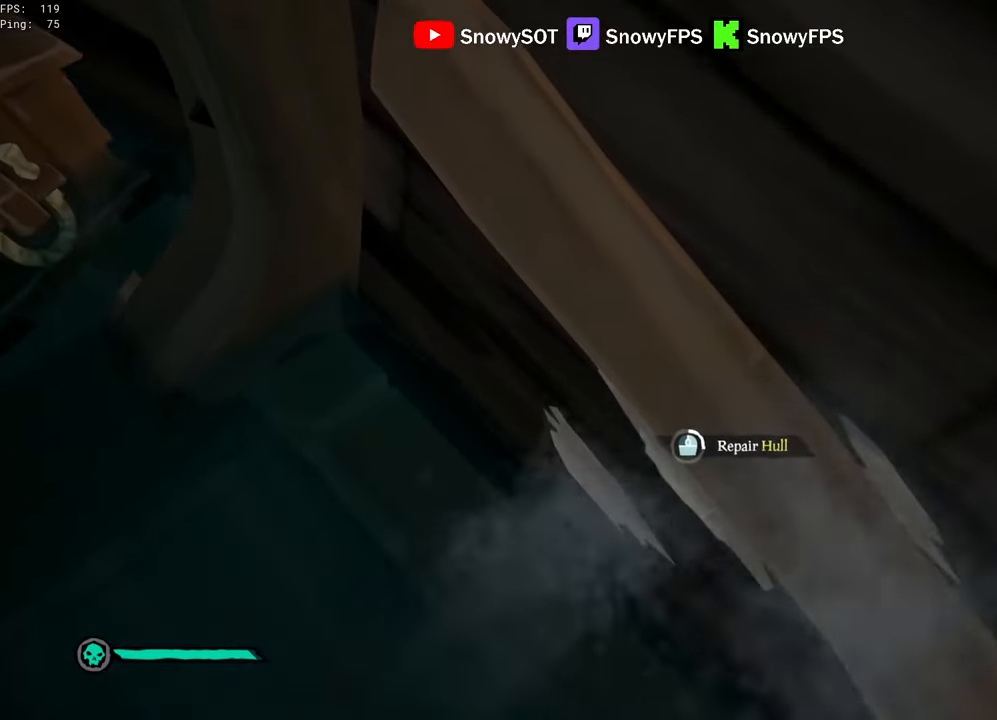
{"keys": ["d"], "mouse": [], "mouse_move": "up", "events": []}
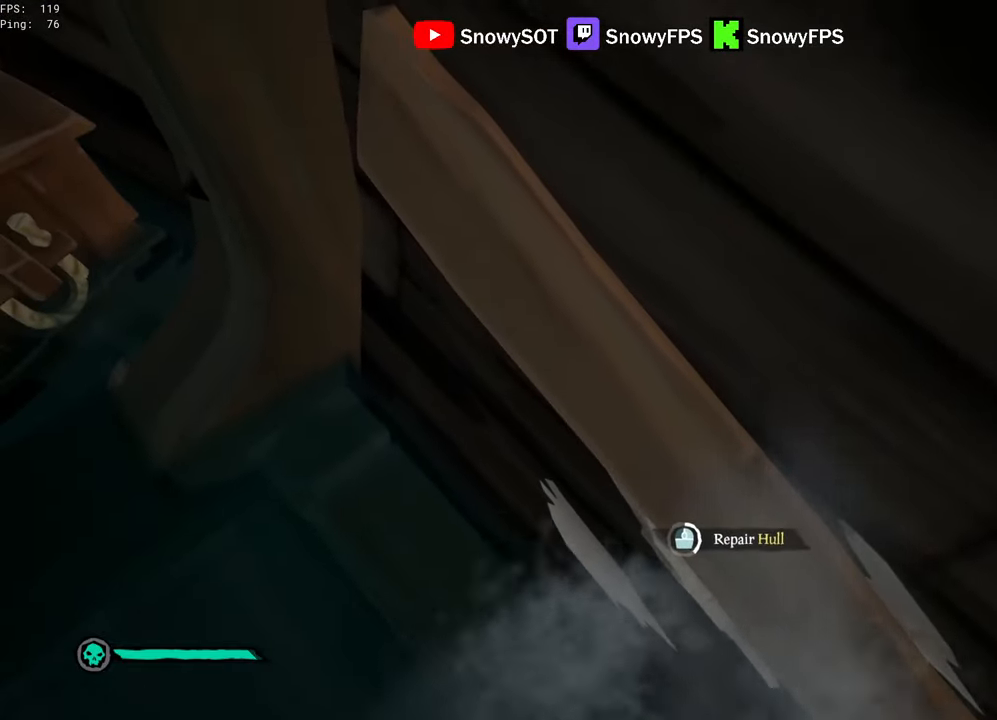
{"keys": ["d"], "mouse": [], "mouse_move": "still", "events": []}
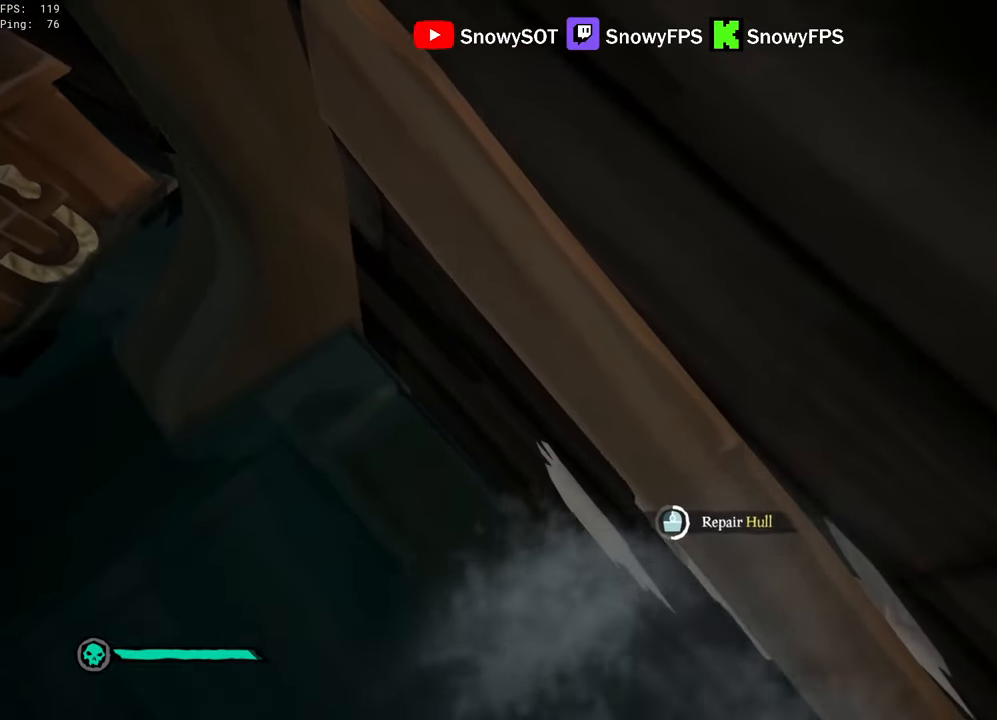
{"keys": ["d"], "mouse": [], "mouse_move": "still", "events": []}
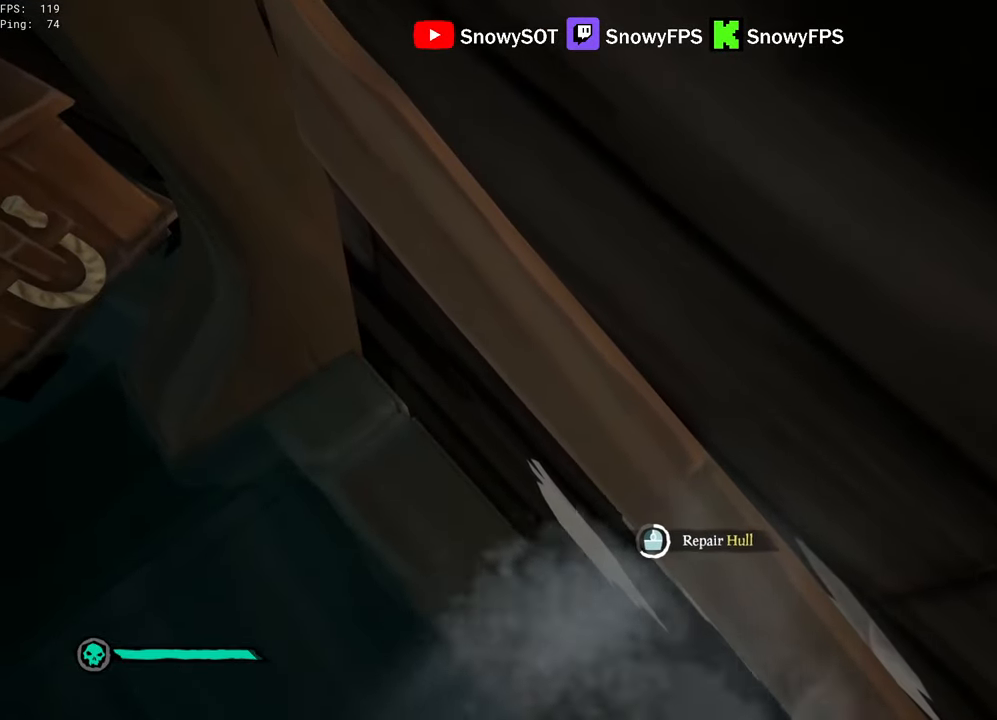
{"keys": ["d"], "mouse": [], "mouse_move": "still", "events": []}
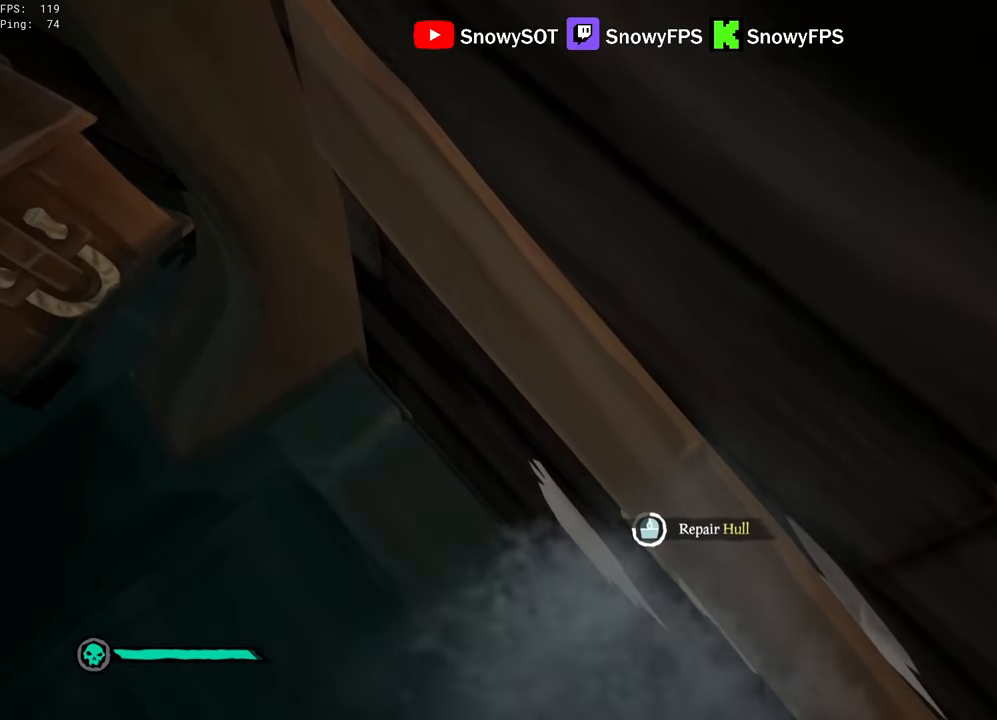
{"keys": ["d"], "mouse": [], "mouse_move": "still", "events": []}
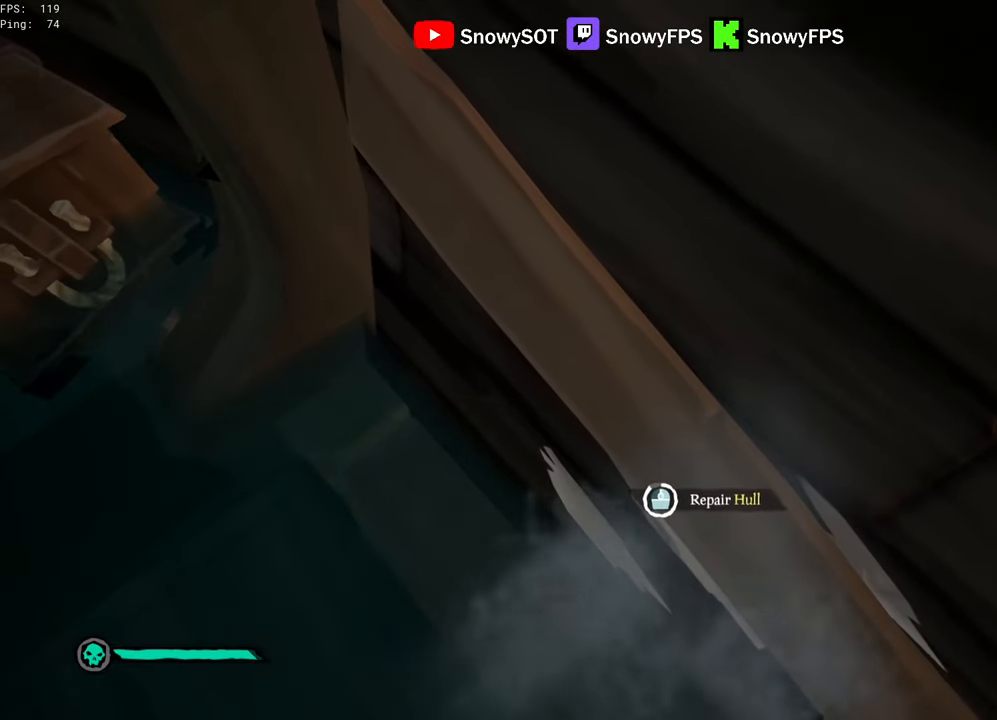
{"keys": ["d"], "mouse": [], "mouse_move": "still", "events": []}
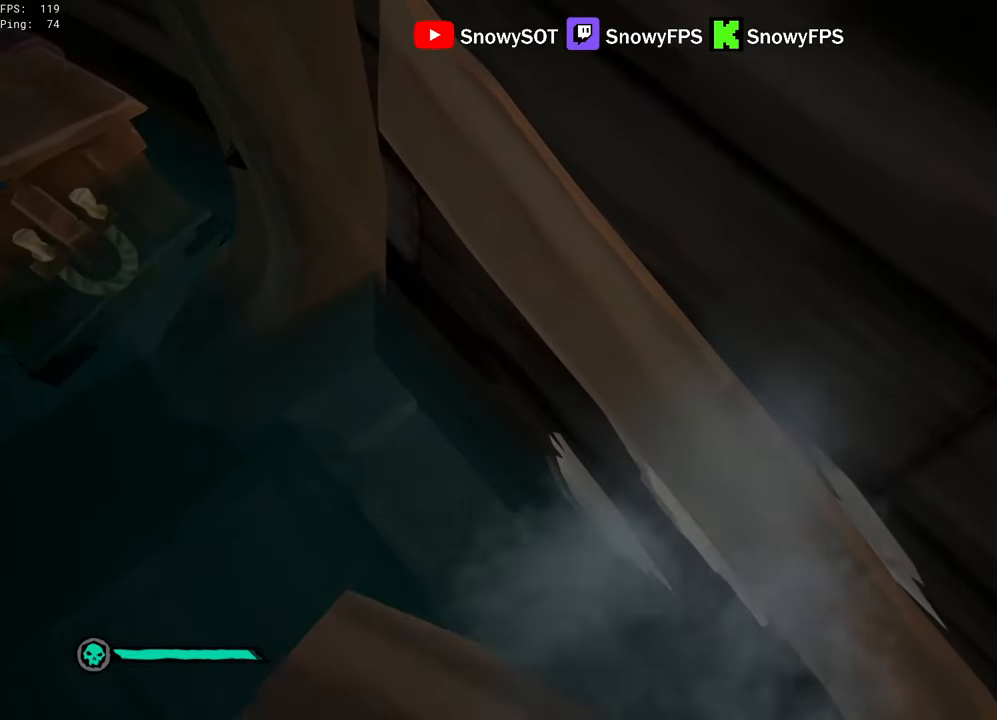
{"keys": ["a", "f"], "mouse": [], "mouse_move": "right", "events": [[117, "a", "down"], [167, "d", "up"], [200, "w", "down"], [350, "w", "up"], [450, "f", "down"]]}
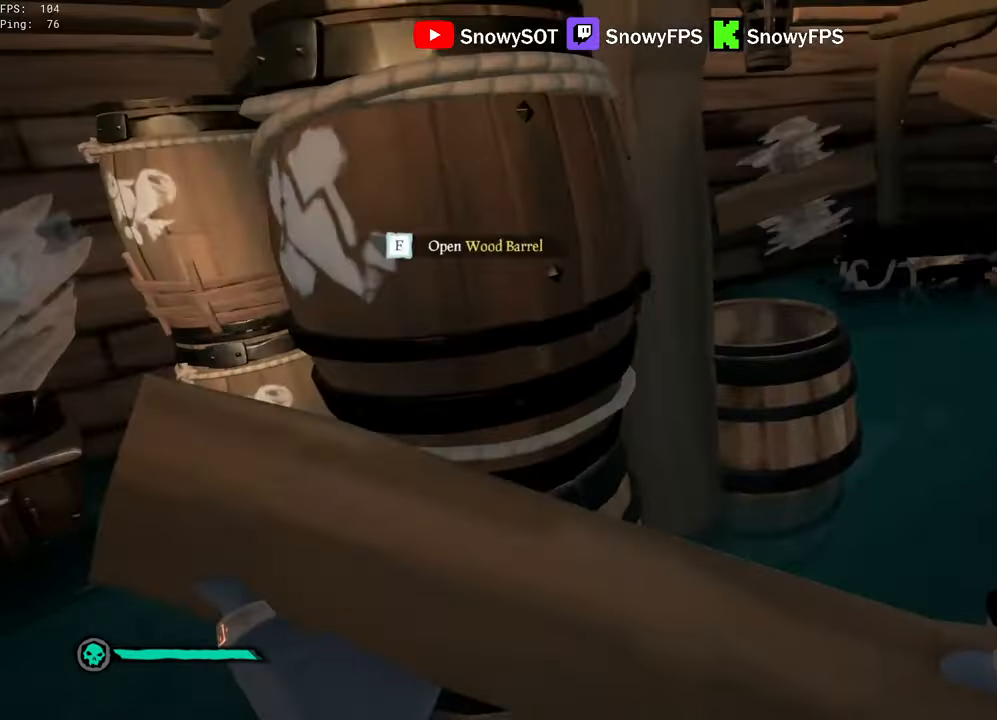
{"keys": [], "mouse": [], "mouse_move": "right", "events": [[33, "a", "up"], [33, "f", "up"], [83, "f", "down"], [133, "f", "up"]]}
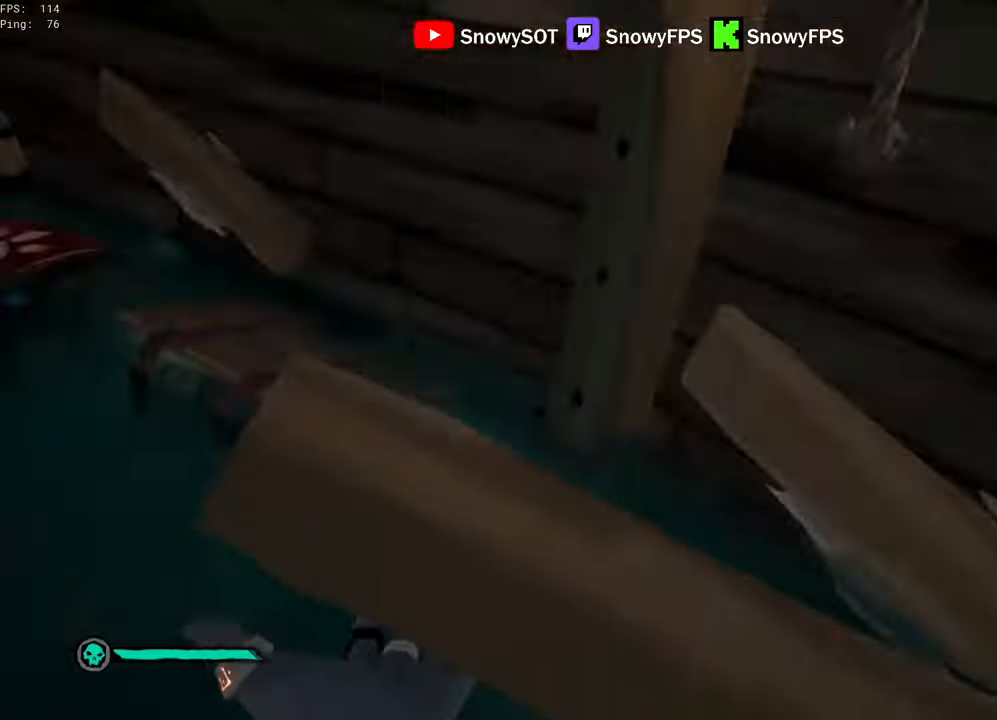
{"keys": ["a", "shift", "w"], "mouse": [], "mouse_move": "still", "events": [[100, "w", "down"], [200, "shift", "down"], [284, "d", "down"], [384, "d", "up"], [434, "a", "down"]]}
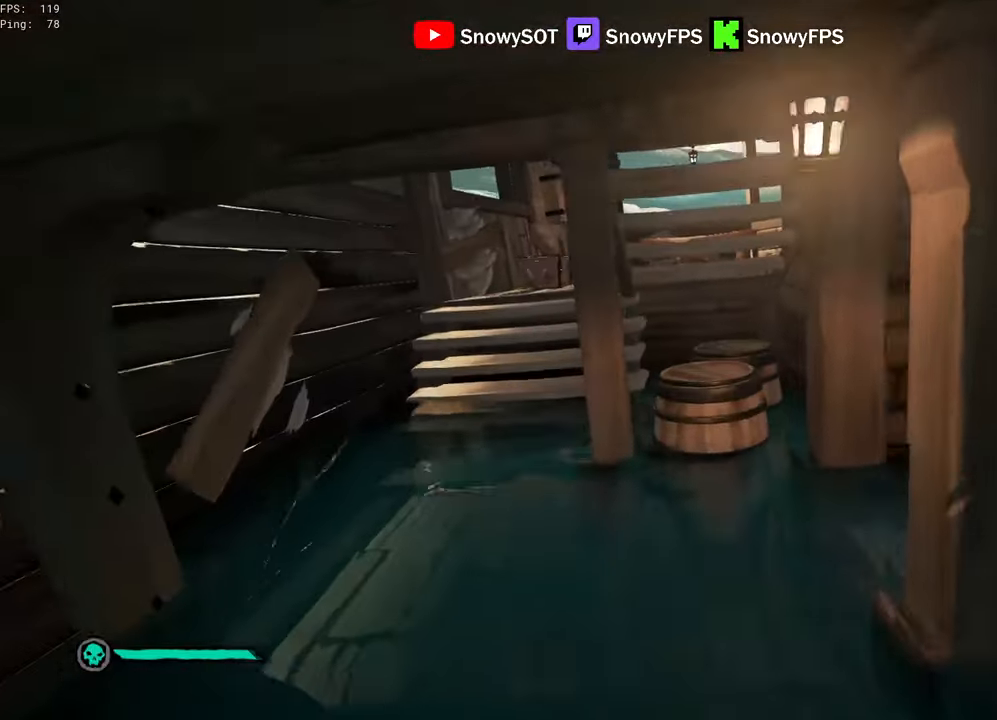
{"keys": ["w"], "mouse": [], "mouse_move": "still", "events": [[17, "shift", "up"], [117, "a", "up"], [300, "space", "down"], [350, "space", "up"]]}
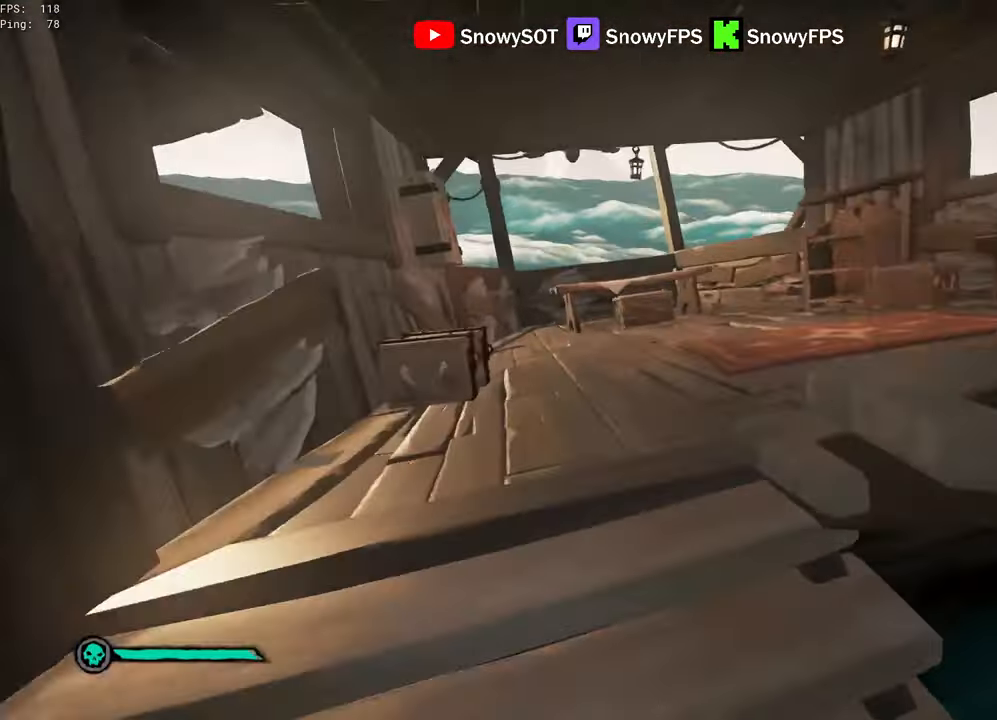
{"keys": ["w"], "mouse": ["left"], "mouse_move": "still", "events": [[134, "a", "down"], [267, "mouse_left", "down"], [317, "a", "up"]]}
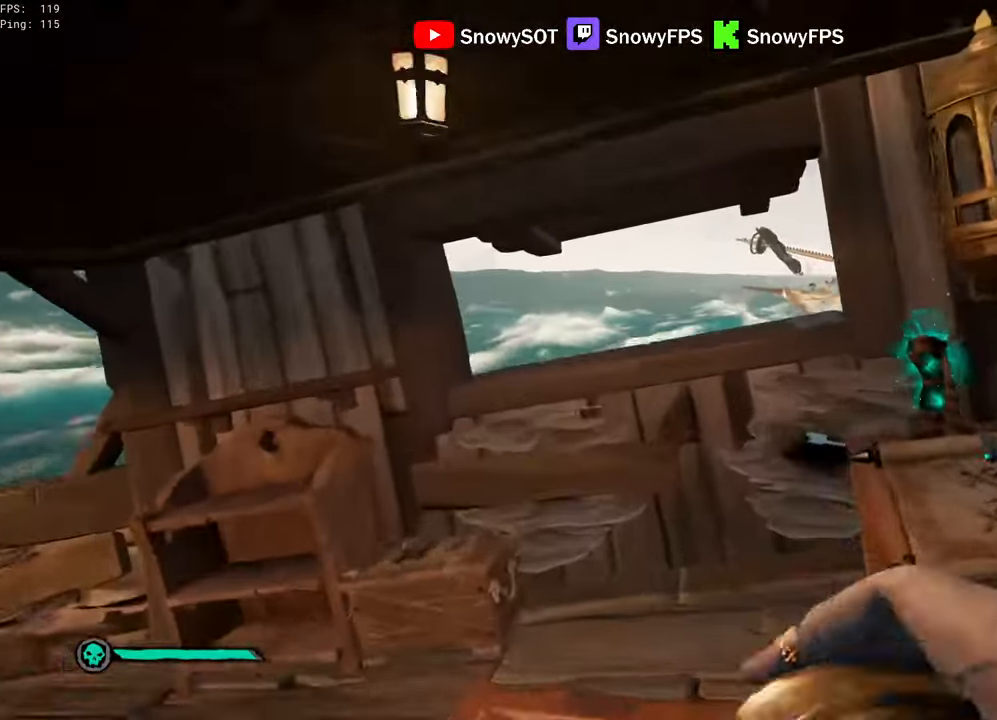
{"keys": ["s"], "mouse": [], "mouse_move": "still", "events": [[50, "w", "up"], [200, "1", "down"], [200, "mouse_left", "up"], [234, "1", "up"], [467, "s", "down"]]}
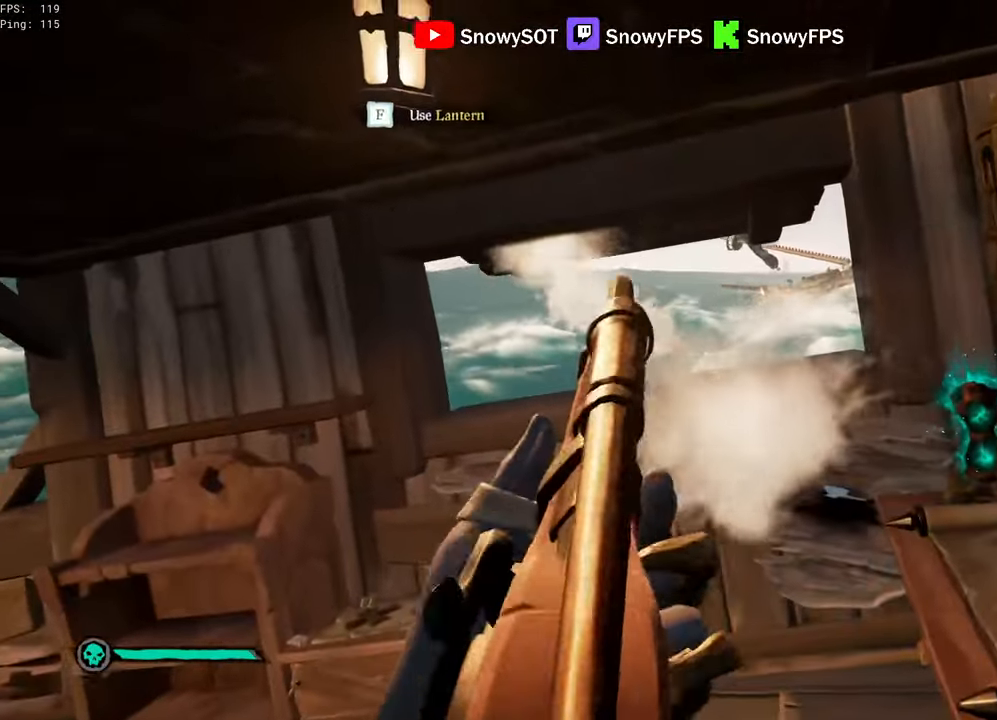
{"keys": ["d"], "mouse": [], "mouse_move": "down", "events": [[200, "d", "down"], [400, "s", "up"]]}
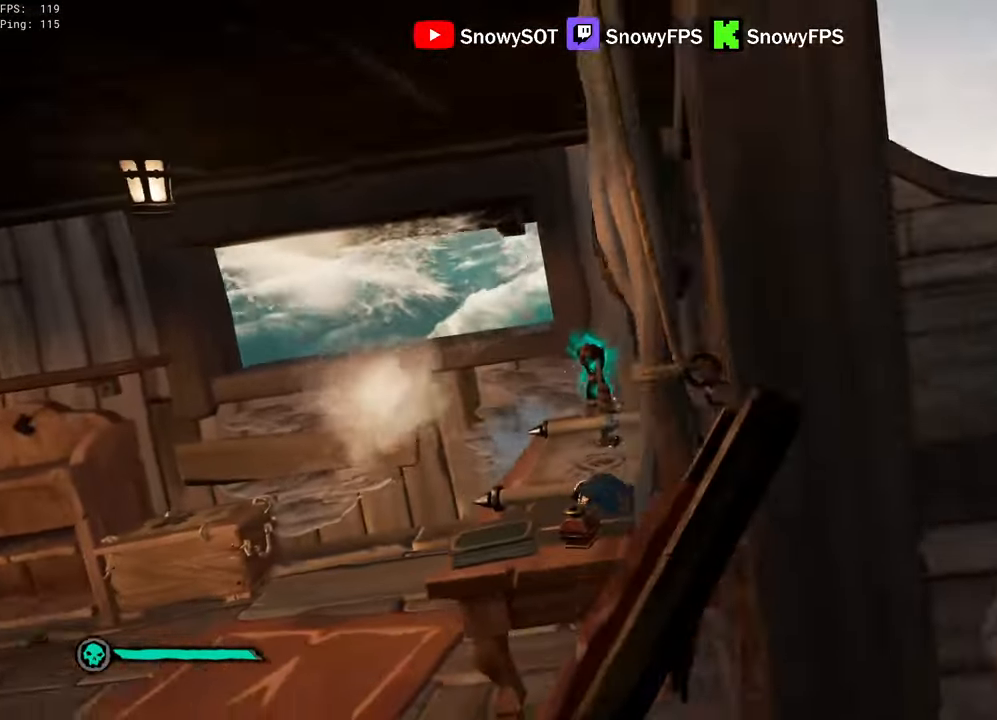
{"keys": [], "mouse": [], "mouse_move": "still", "events": [[184, "d", "up"], [267, "a", "down"], [450, "a", "up"]]}
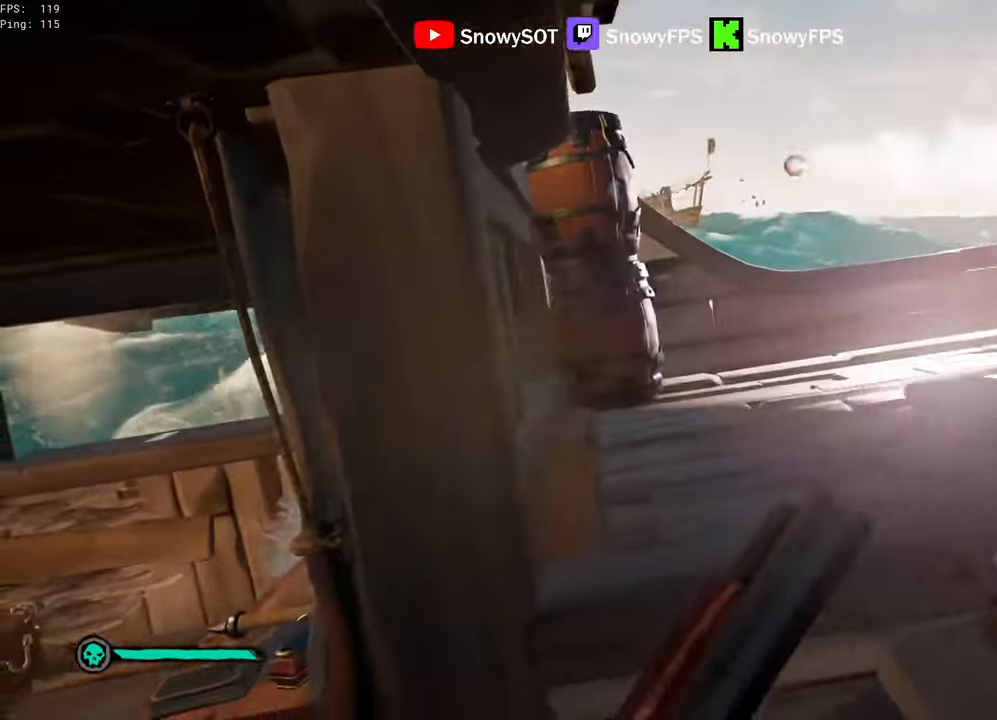
{"keys": [], "mouse": [], "mouse_move": "still", "events": [[50, "d", "down"], [150, "w", "down"], [200, "d", "up"], [334, "w", "up"]]}
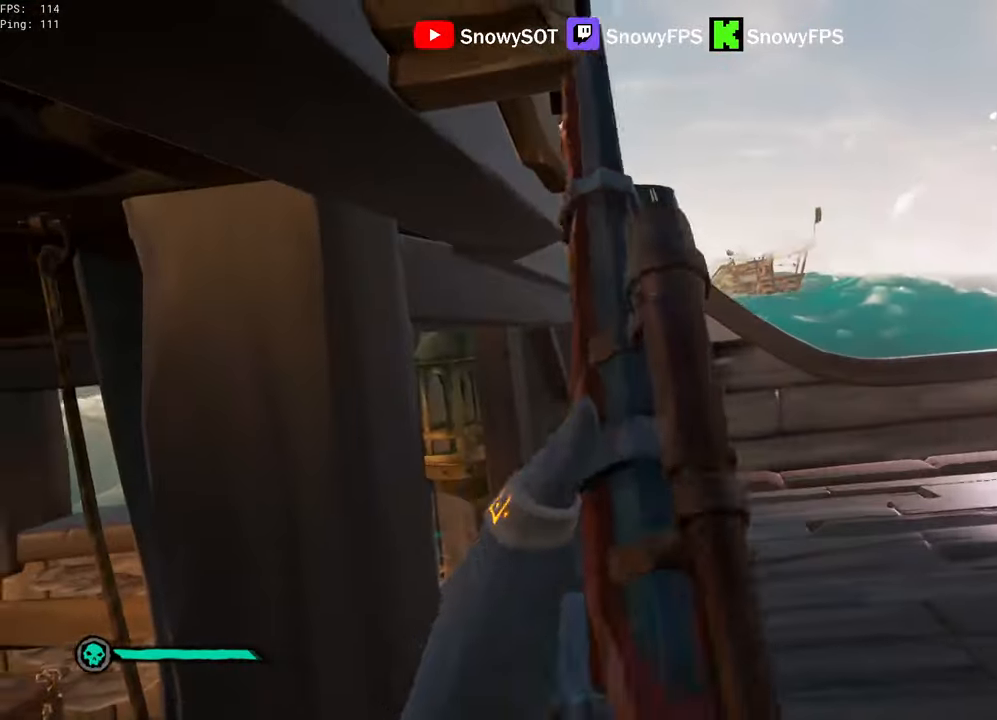
{"keys": ["w"], "mouse": ["right"], "mouse_move": "still", "events": [[17, "d", "down"], [17, "mouse_right", "down"], [250, "d", "up"], [484, "w", "down"]]}
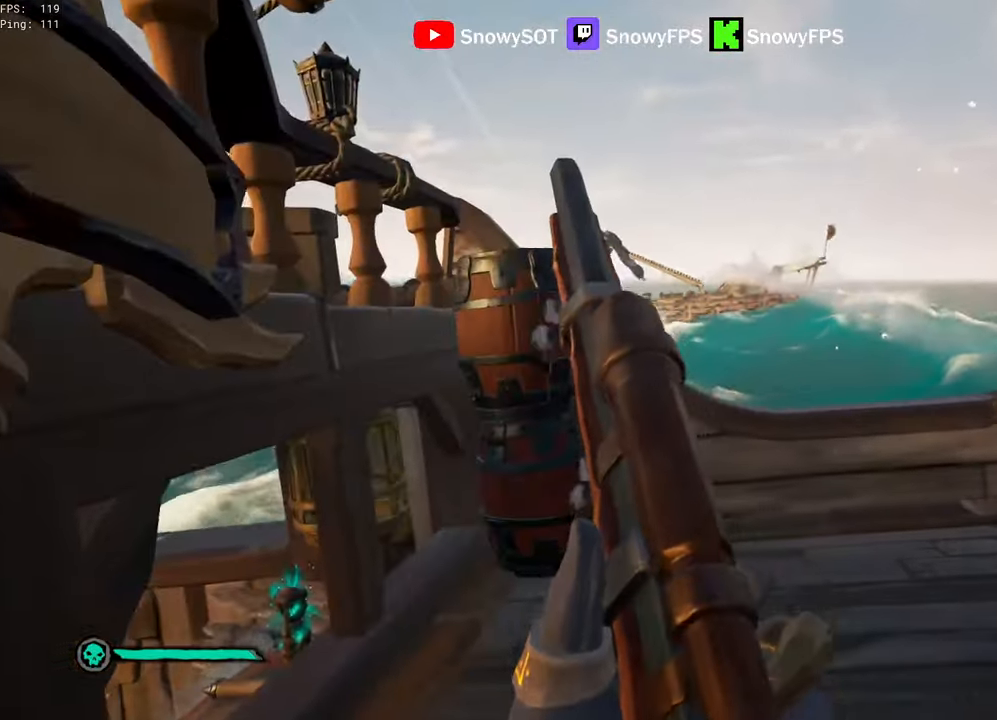
{"keys": ["a"], "mouse": [], "mouse_move": "still", "events": [[84, "d", "down"], [167, "d", "up"], [267, "a", "down"], [367, "mouse_right", "up"], [367, "w", "up"]]}
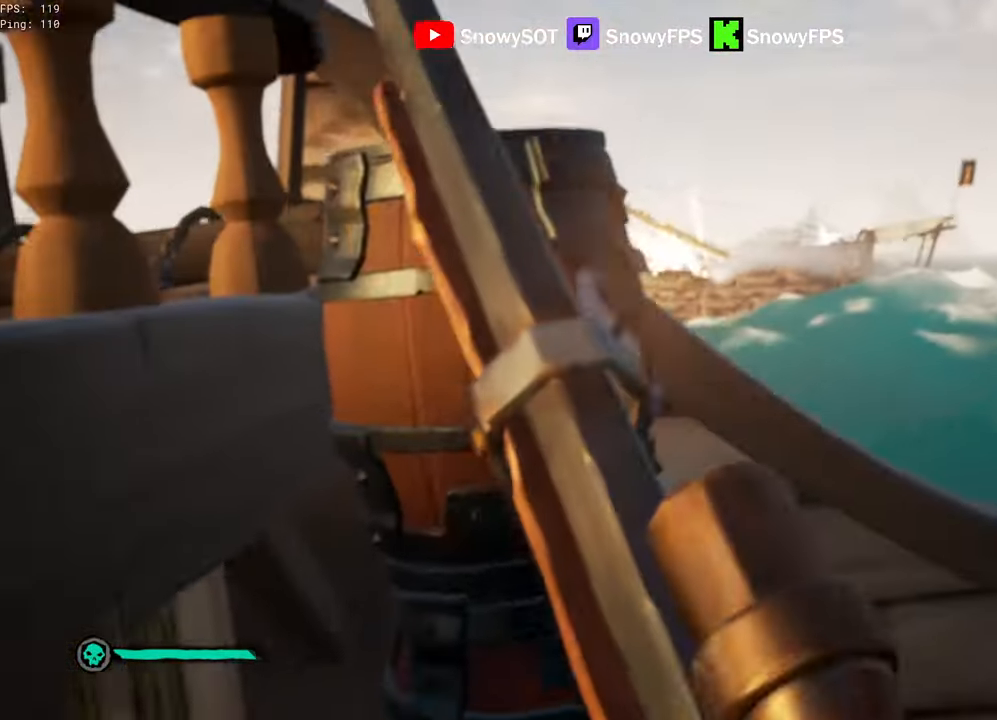
{"keys": ["a"], "mouse": [], "mouse_move": "still", "events": [[50, "a", "up"], [150, "d", "down"], [384, "a", "down"], [384, "d", "up"]]}
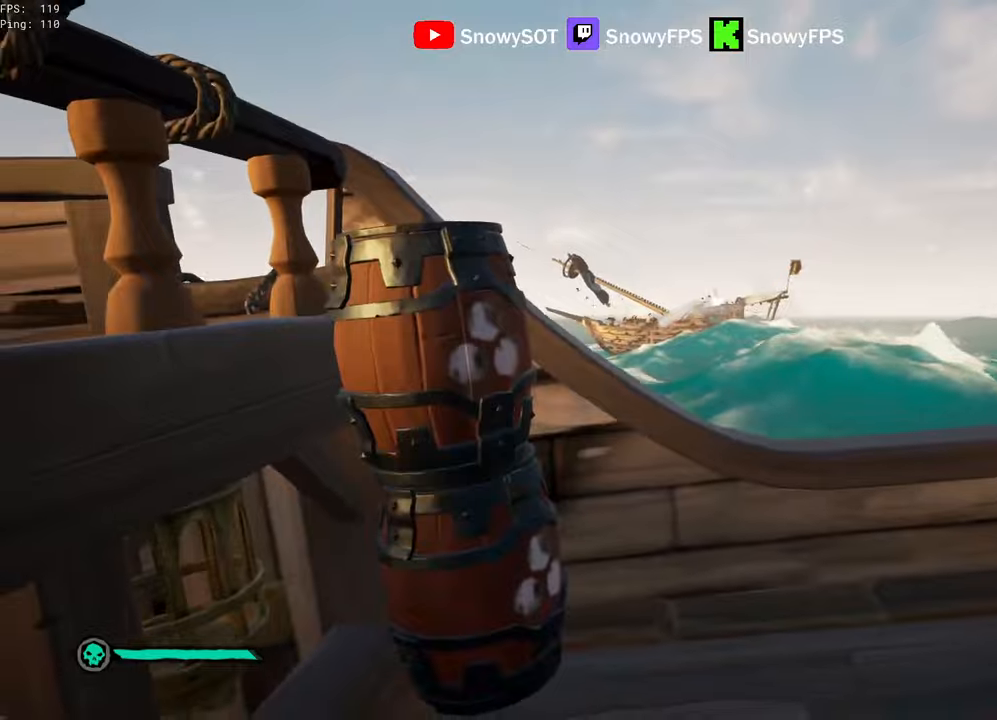
{"keys": ["w"], "mouse": ["right"], "mouse_move": "still", "events": [[166, "a", "up"], [166, "d", "down"], [350, "w", "down"], [400, "mouse_right", "down"], [483, "d", "up"]]}
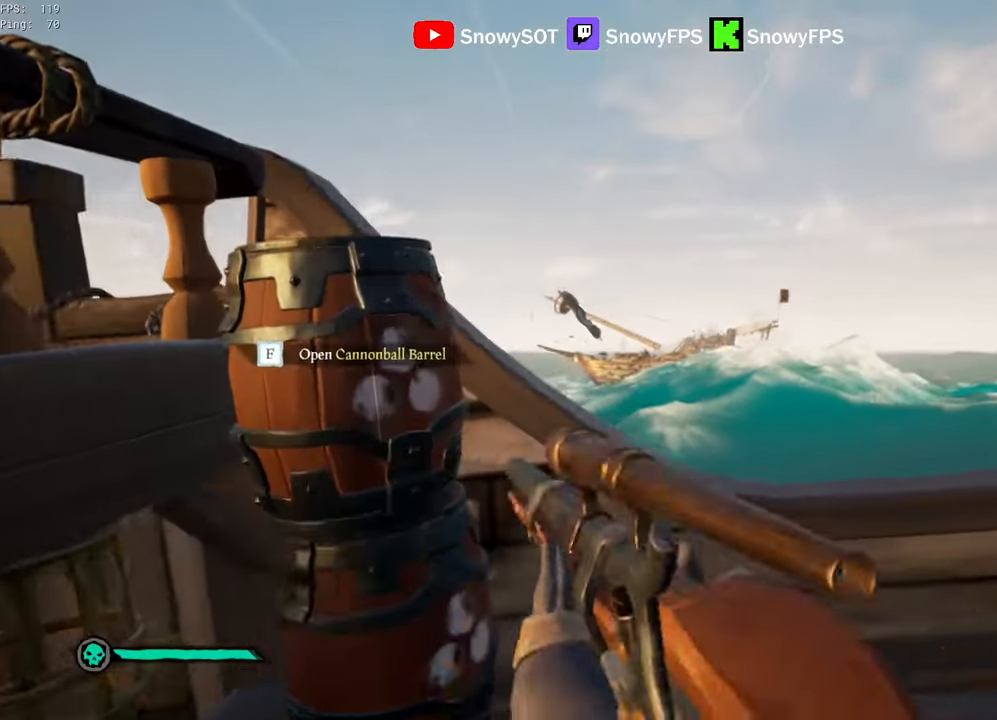
{"keys": [], "mouse": ["right"], "mouse_move": "down-left", "events": [[33, "w", "up"]]}
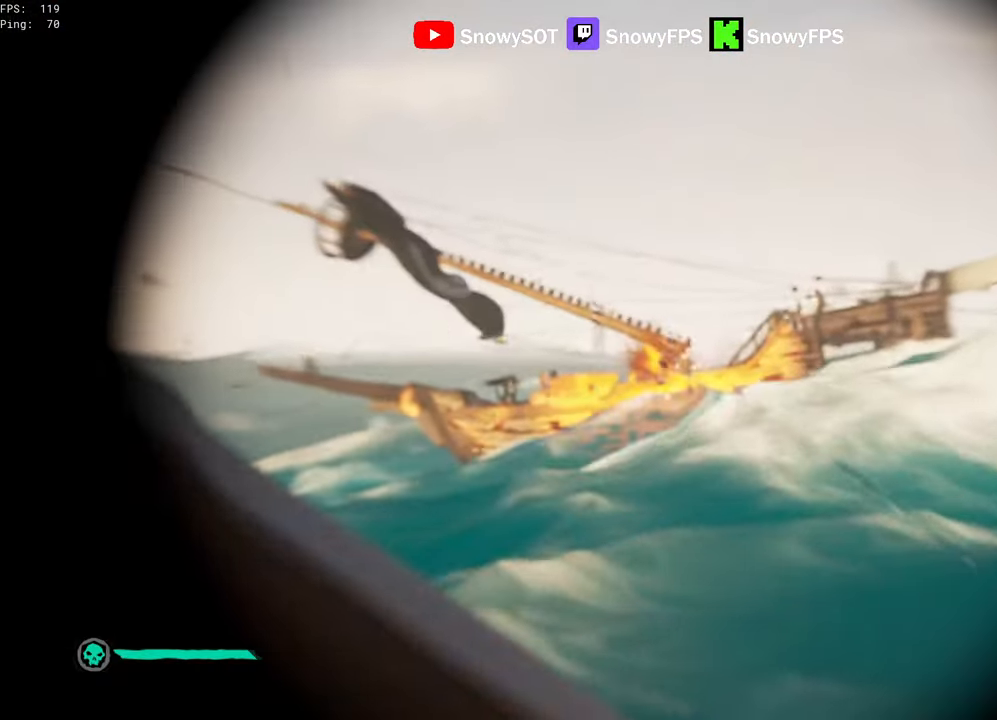
{"keys": ["s"], "mouse": [], "mouse_move": "still", "events": [[100, "mouse_left", "down"], [183, "s", "down"], [183, "x", "down"], [233, "mouse_left", "up"], [233, "mouse_right", "up"], [233, "x", "up"], [283, "x", "down"], [383, "x", "up"]]}
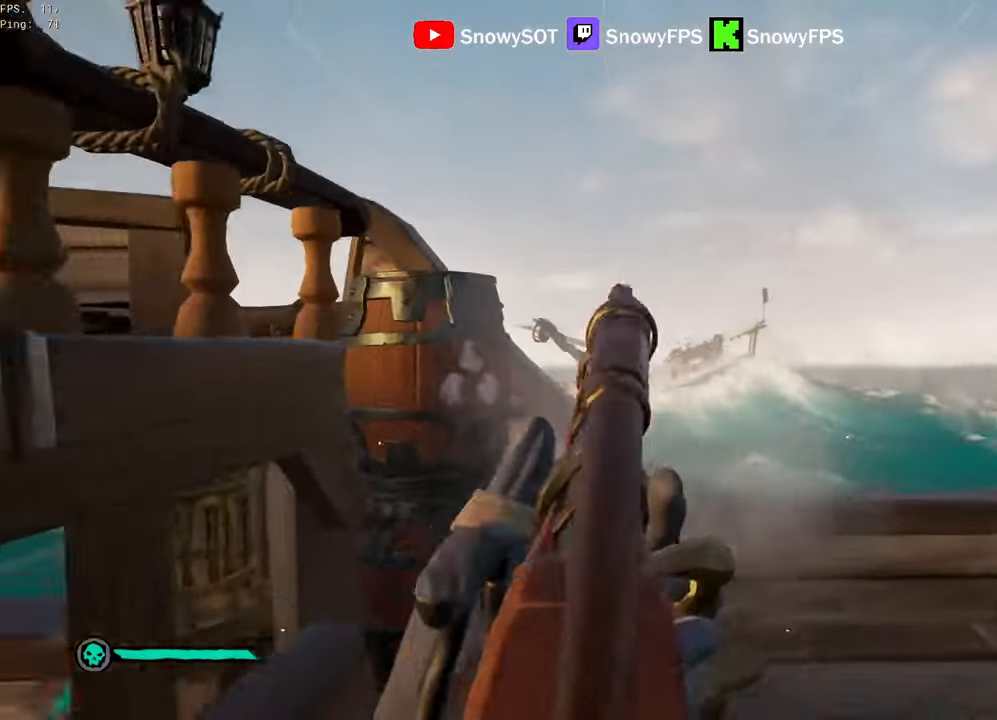
{"keys": ["d"], "mouse": [], "mouse_move": "still", "events": [[66, "a", "down"], [400, "s", "up"], [433, "a", "up"], [433, "d", "down"]]}
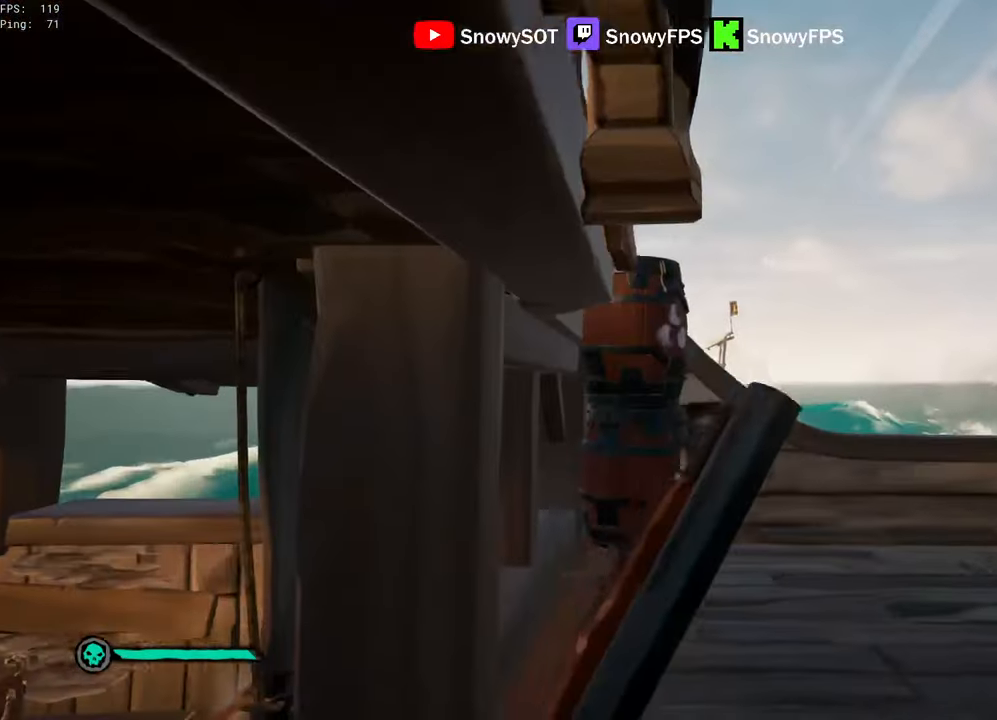
{"keys": ["w"], "mouse": [], "mouse_move": "still", "events": [[33, "w", "down"], [183, "d", "up"]]}
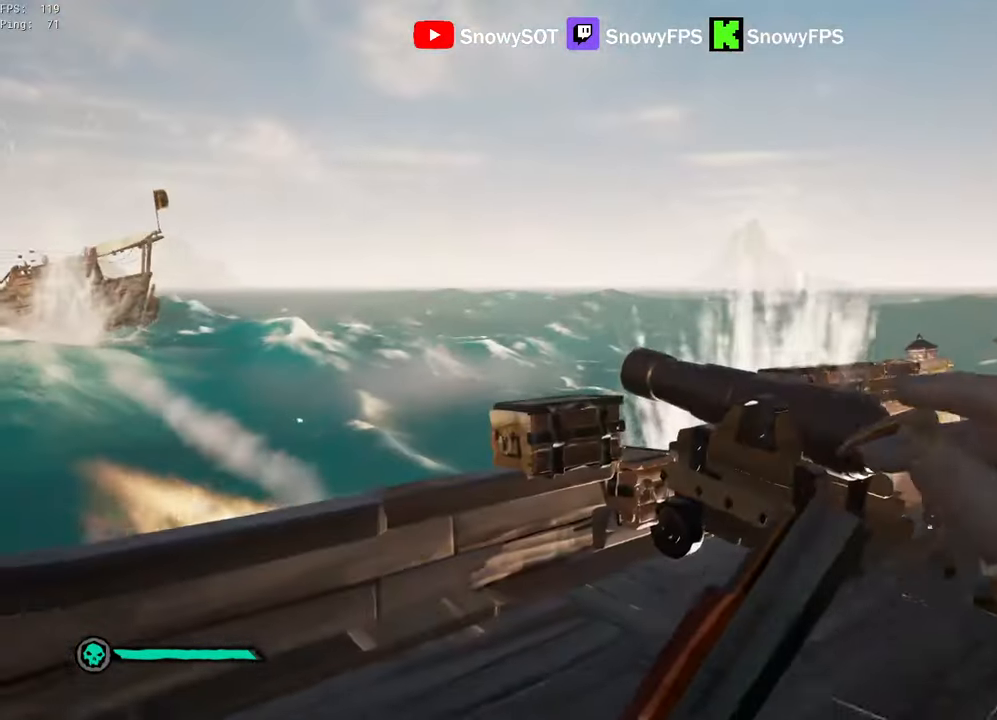
{"keys": ["w"], "mouse": [], "mouse_move": "left", "events": [[333, "d", "down"], [416, "d", "up"]]}
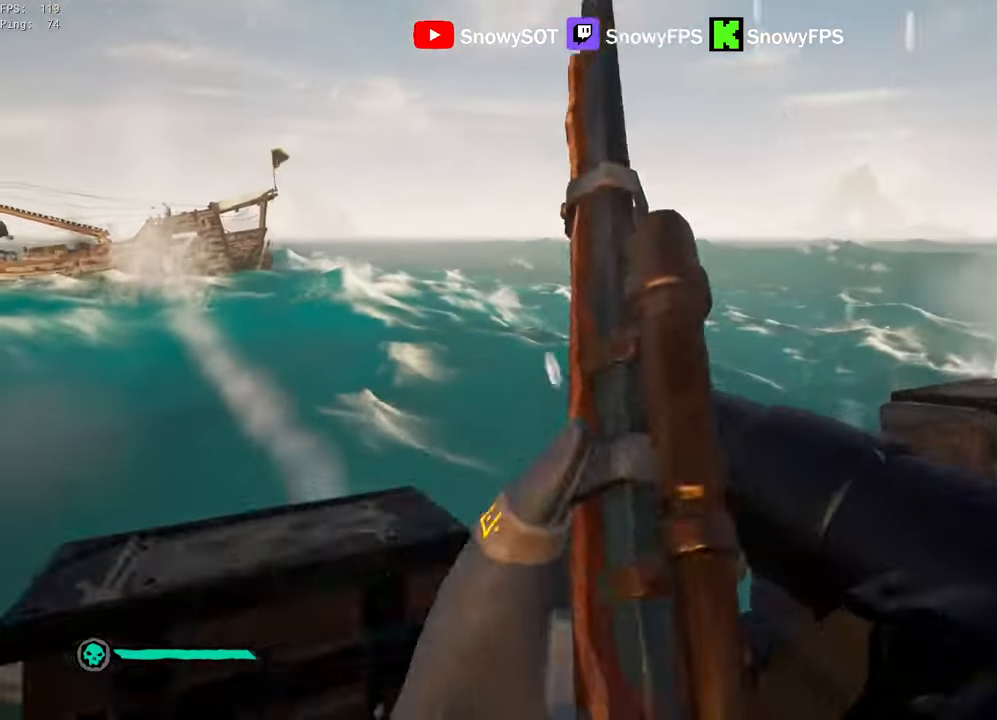
{"keys": [], "mouse": [], "mouse_move": "still", "events": [[116, "w", "up"], [166, "r", "down"], [200, "r", "up"]]}
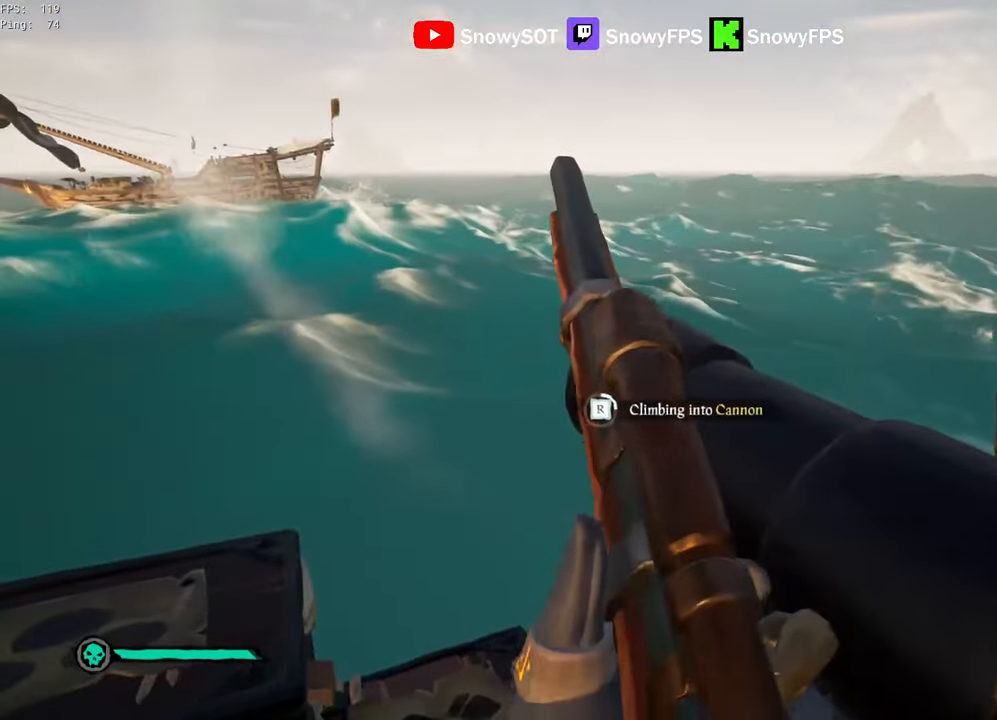
{"keys": [], "mouse": [], "mouse_move": "still", "events": []}
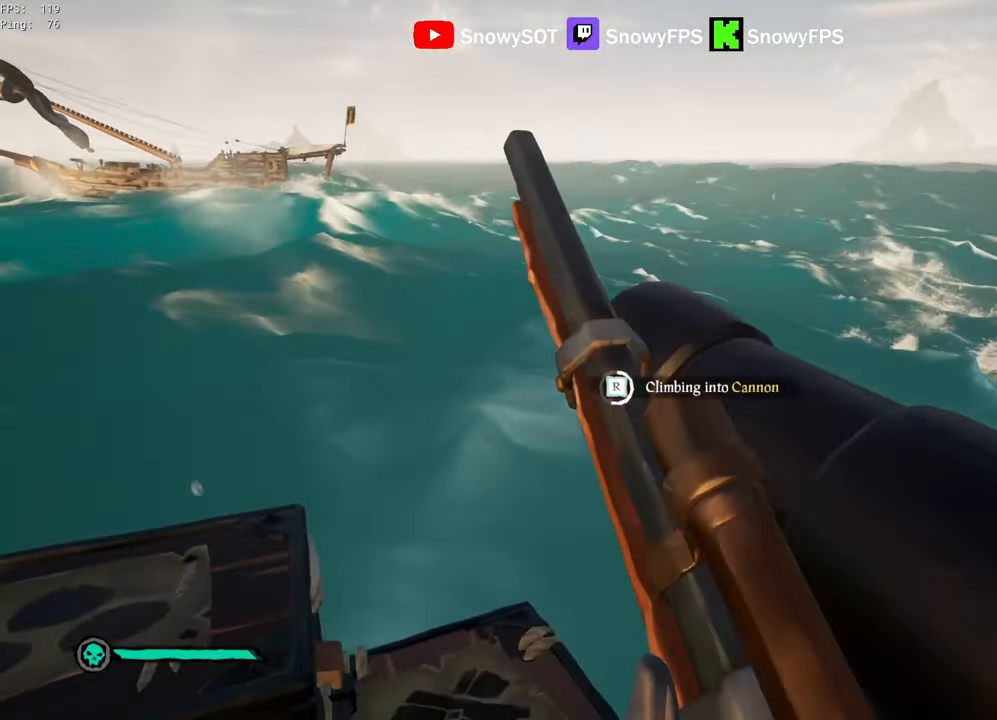
{"keys": [], "mouse": [], "mouse_move": "still", "events": []}